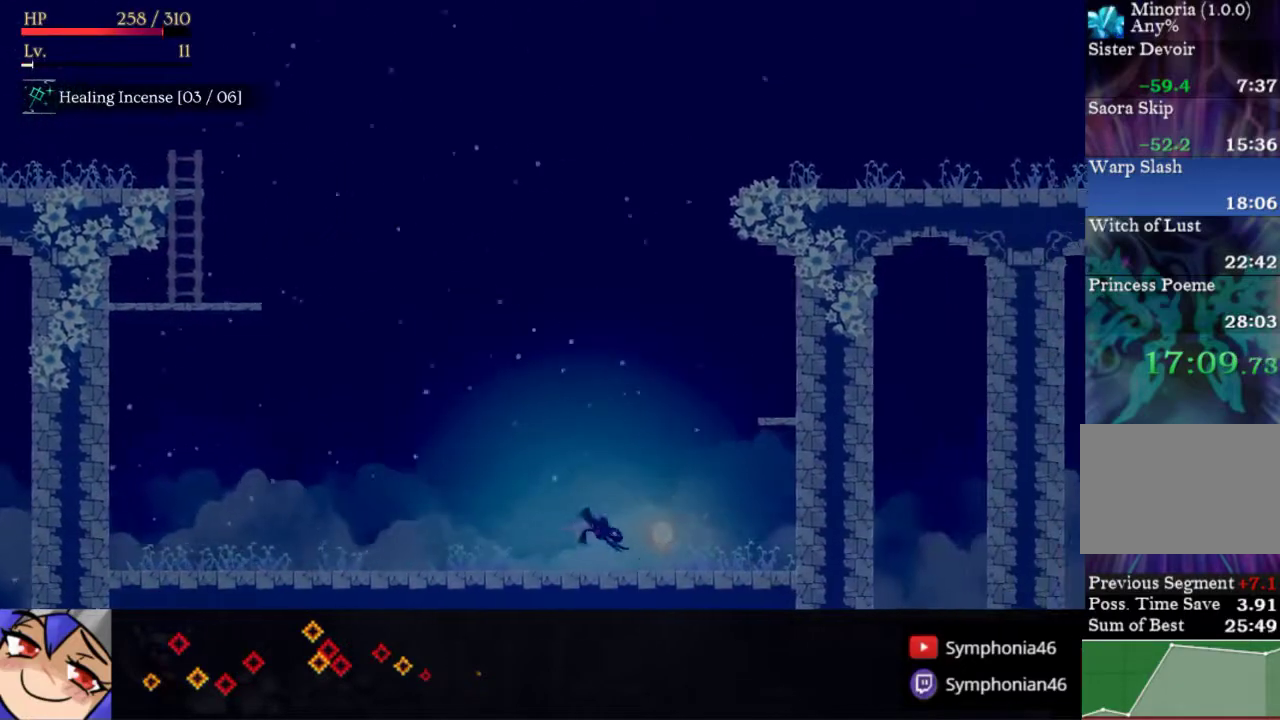
Gameplay with a controller (PlayStation layout); each line is a JSON object with the inputs held at the frame after it. "events" lists button and stick changes between this image and that frame as [ms after this image, input, new state], when the widget could be followed in between. Not read: CROSS L3 R3 left_stick.
{"buttons": ["DPAD_RIGHT"], "right_stick": "center", "events": [[83, "R1", "up"], [150, "R1", "down"], [250, "R1", "up"], [317, "R1", "down"], [417, "R1", "up"], [500, "DPAD_UP", "up"]]}
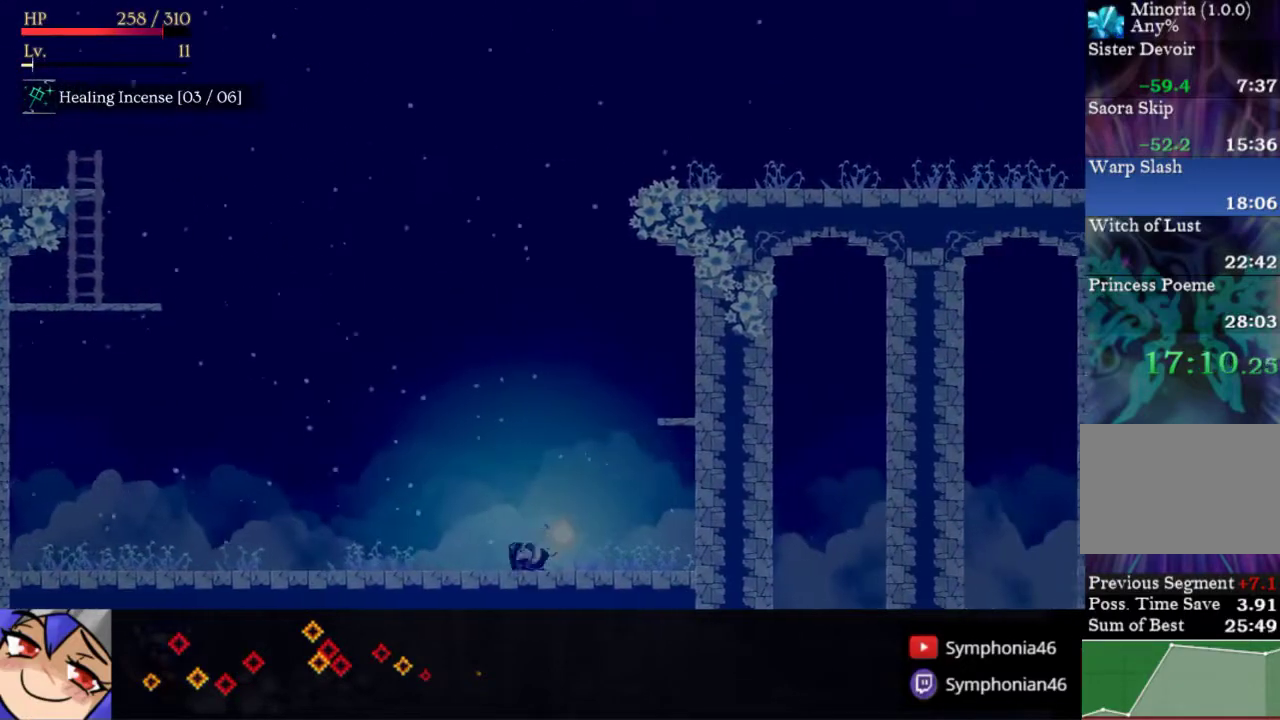
{"buttons": ["DPAD_RIGHT"], "right_stick": "center", "events": []}
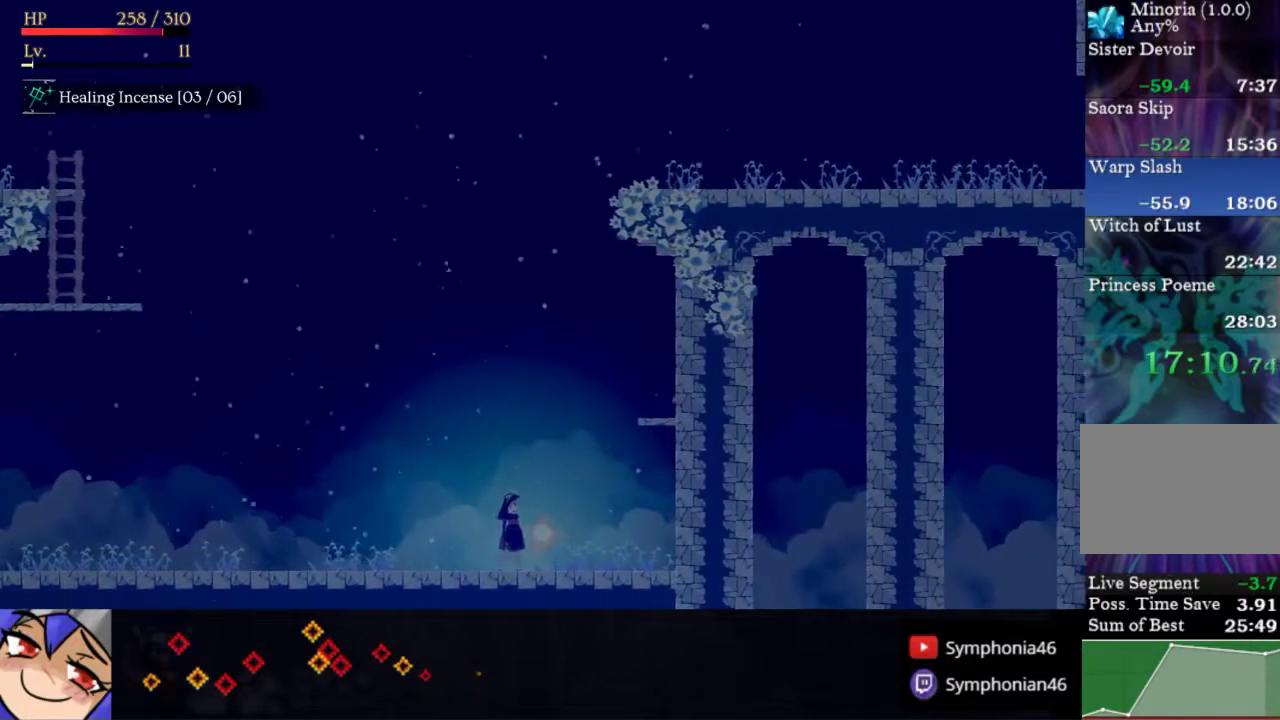
{"buttons": ["DPAD_RIGHT"], "right_stick": "center", "events": []}
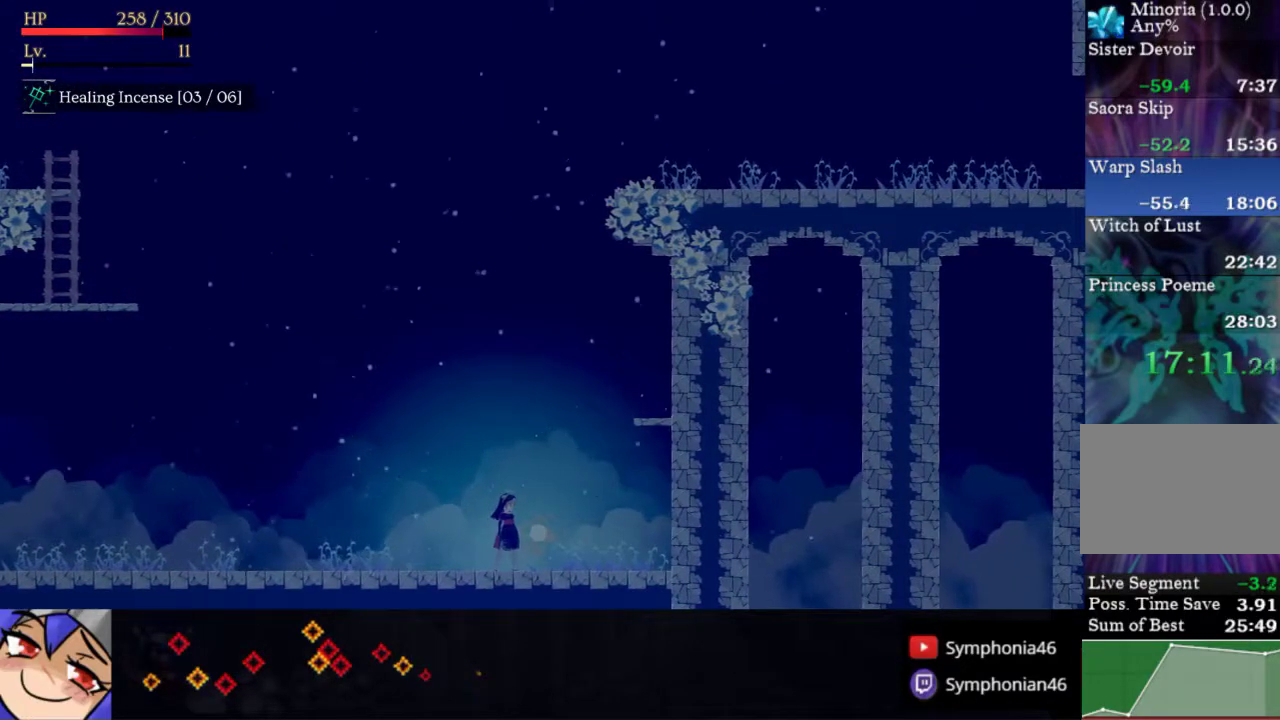
{"buttons": ["DPAD_RIGHT"], "right_stick": "center", "events": []}
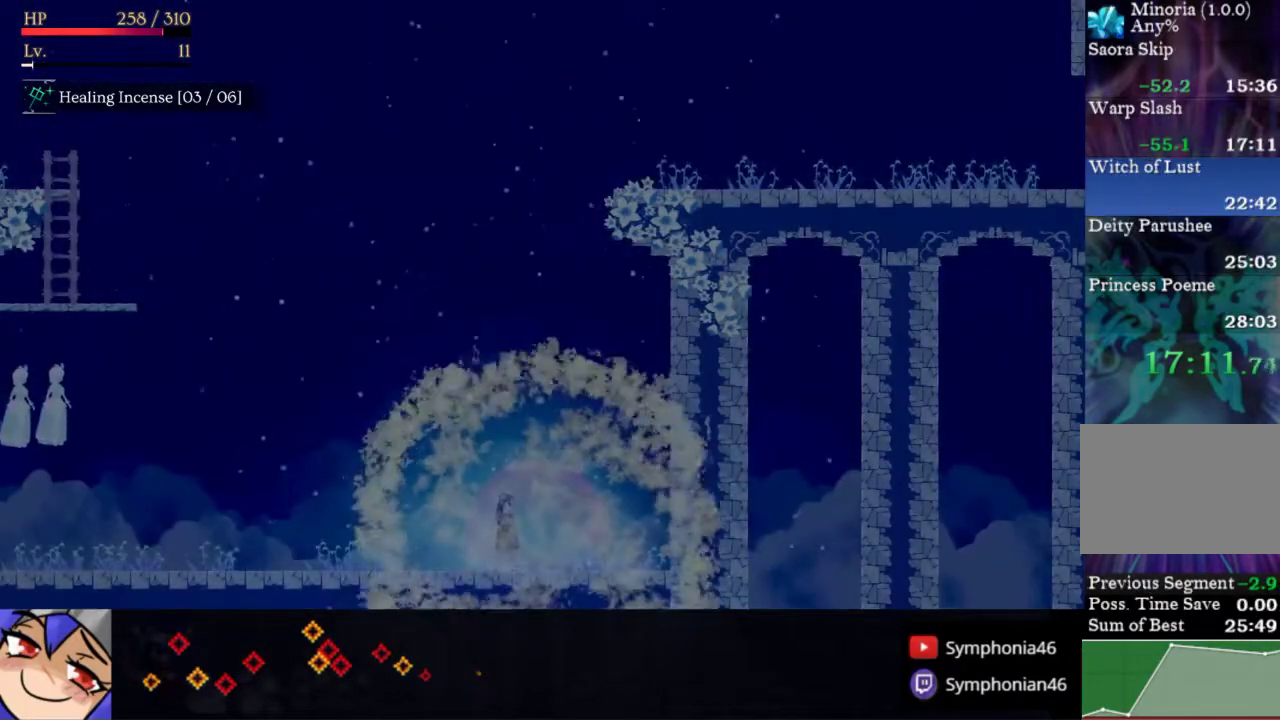
{"buttons": ["DPAD_RIGHT"], "right_stick": "center", "events": []}
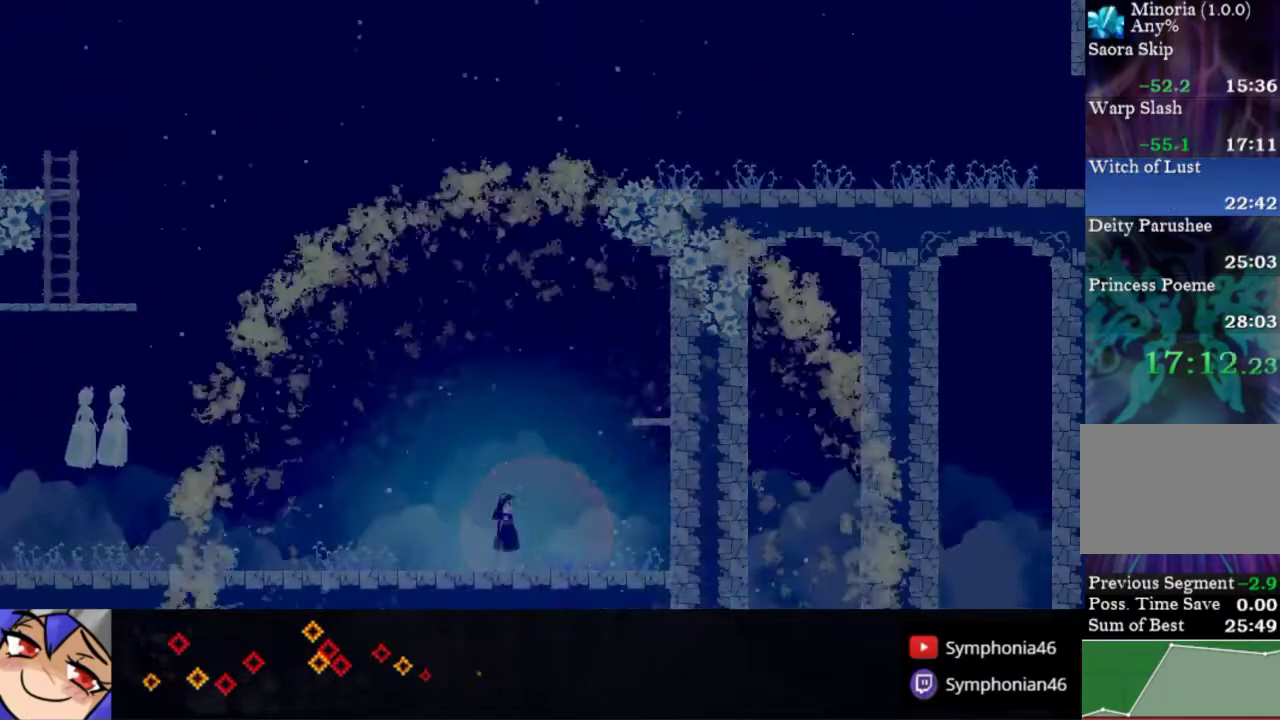
{"buttons": ["DPAD_RIGHT"], "right_stick": "center", "events": []}
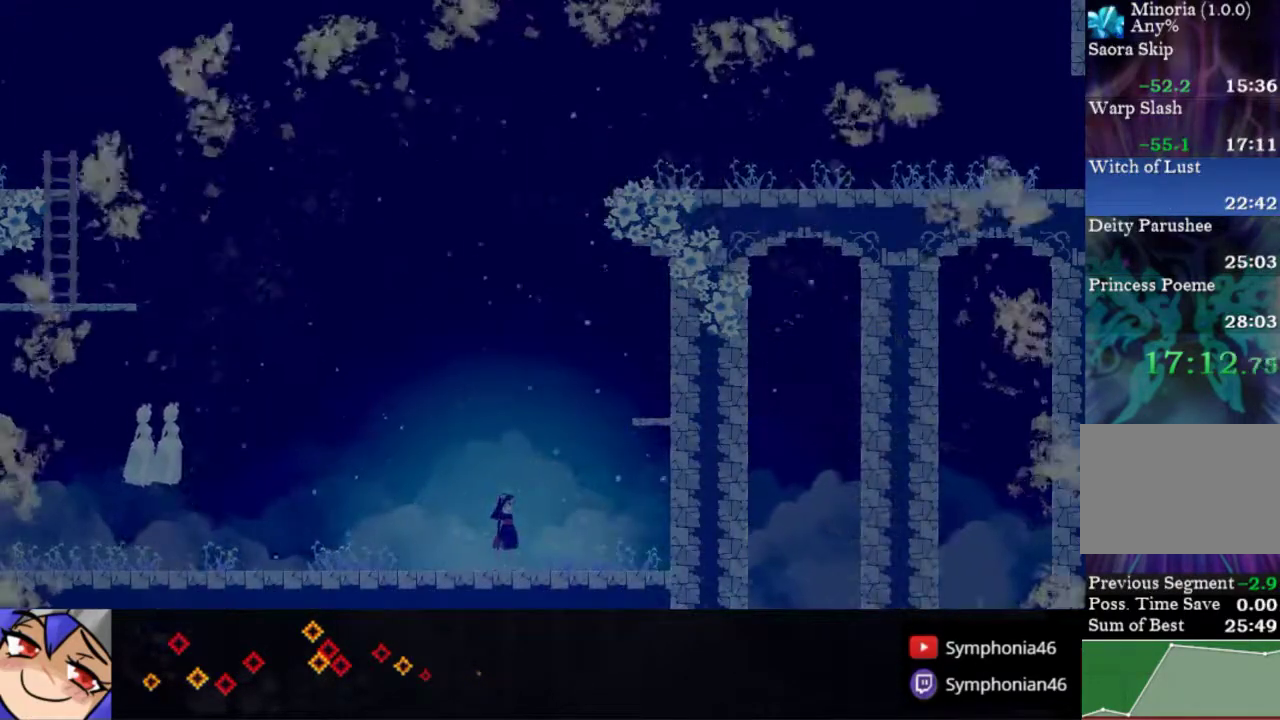
{"buttons": ["DPAD_RIGHT"], "right_stick": "center", "events": []}
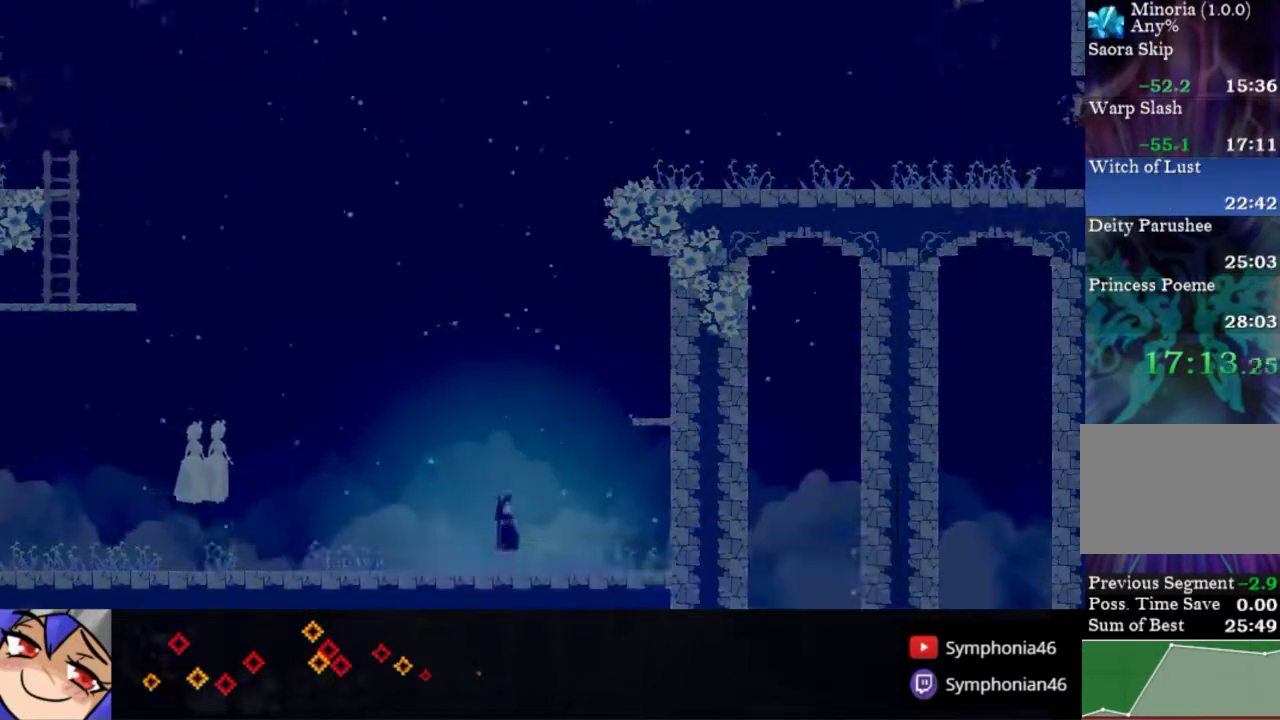
{"buttons": ["L2", "DPAD_RIGHT"], "right_stick": "center", "events": [[100, "R1", "down"], [233, "R1", "up"], [433, "L2", "down"]]}
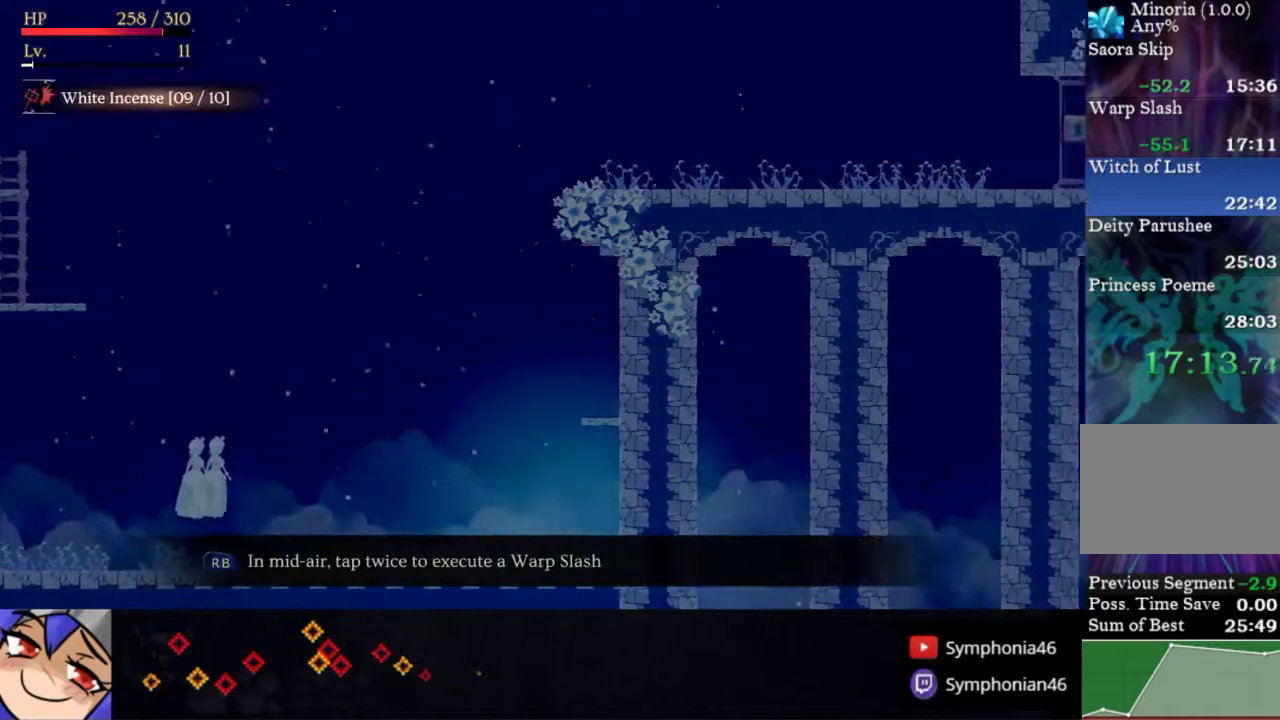
{"buttons": ["SQUARE"], "right_stick": "center", "events": [[83, "L2", "up"], [133, "DPAD_RIGHT", "up"], [350, "SQUARE", "down"]]}
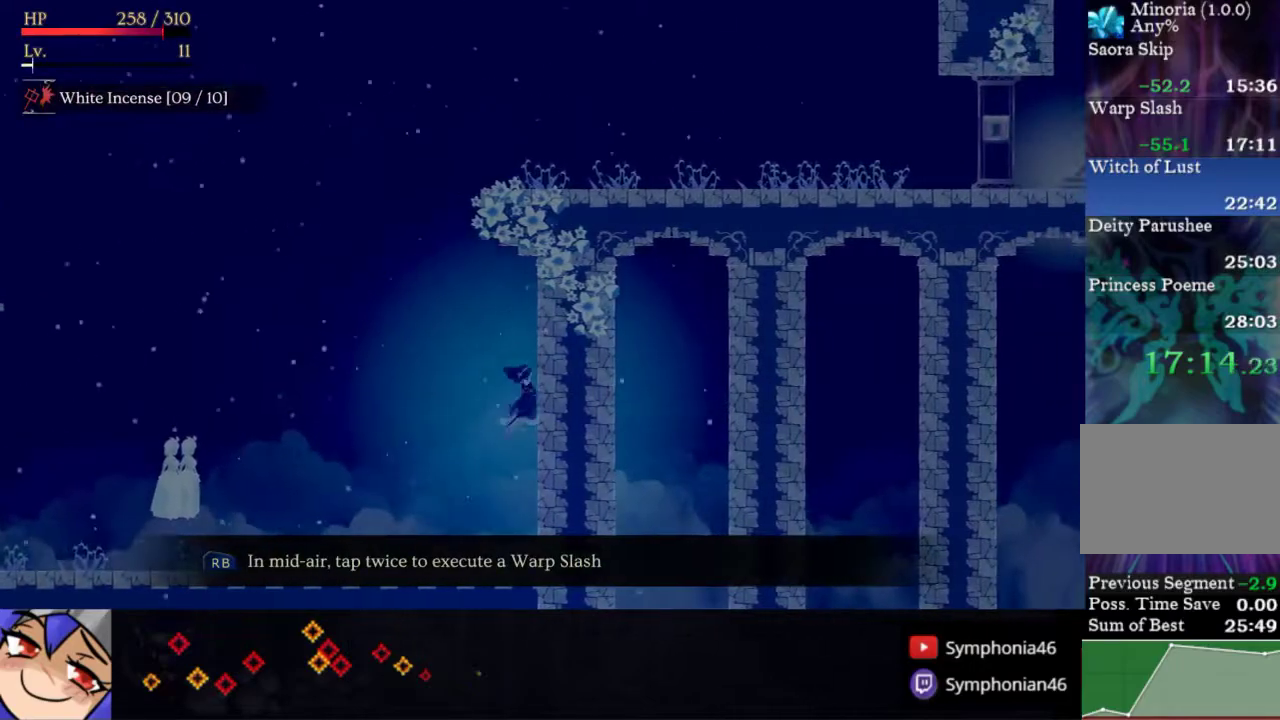
{"buttons": ["DPAD_LEFT"], "right_stick": "center", "events": [[67, "SQUARE", "up"], [200, "DPAD_LEFT", "down"]]}
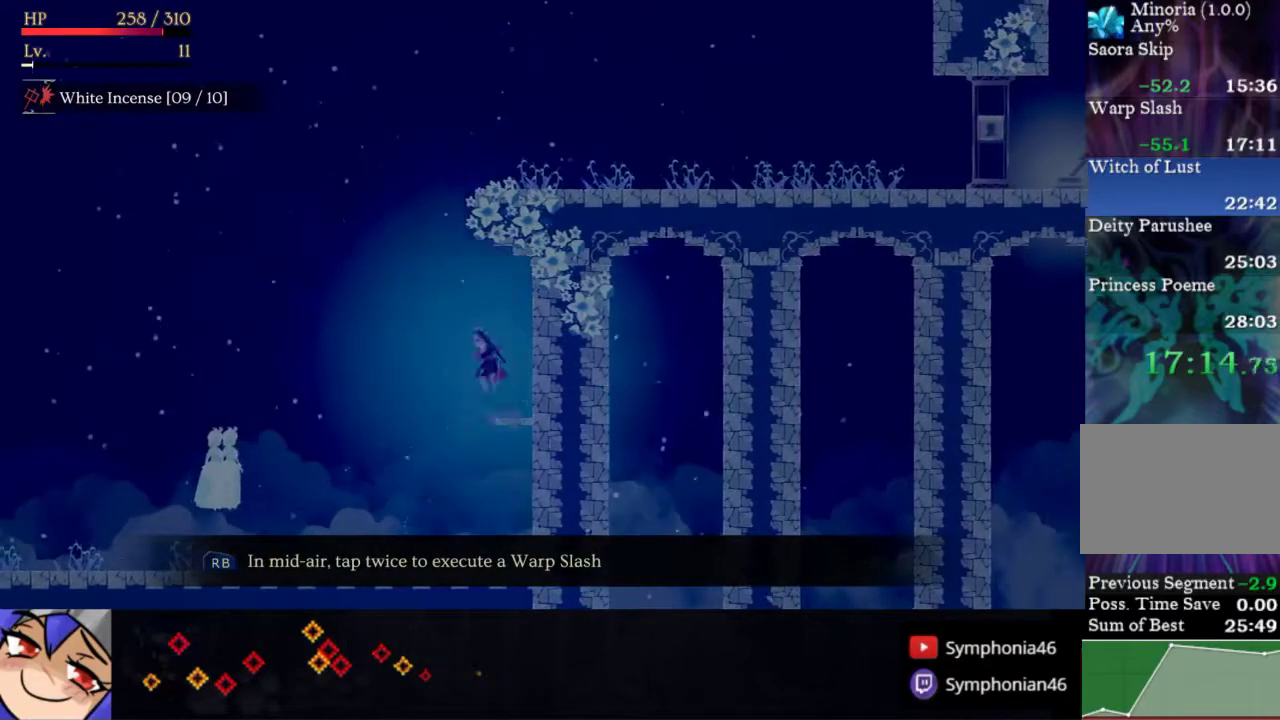
{"buttons": ["SQUARE", "DPAD_LEFT"], "right_stick": "center", "events": [[233, "SQUARE", "down"]]}
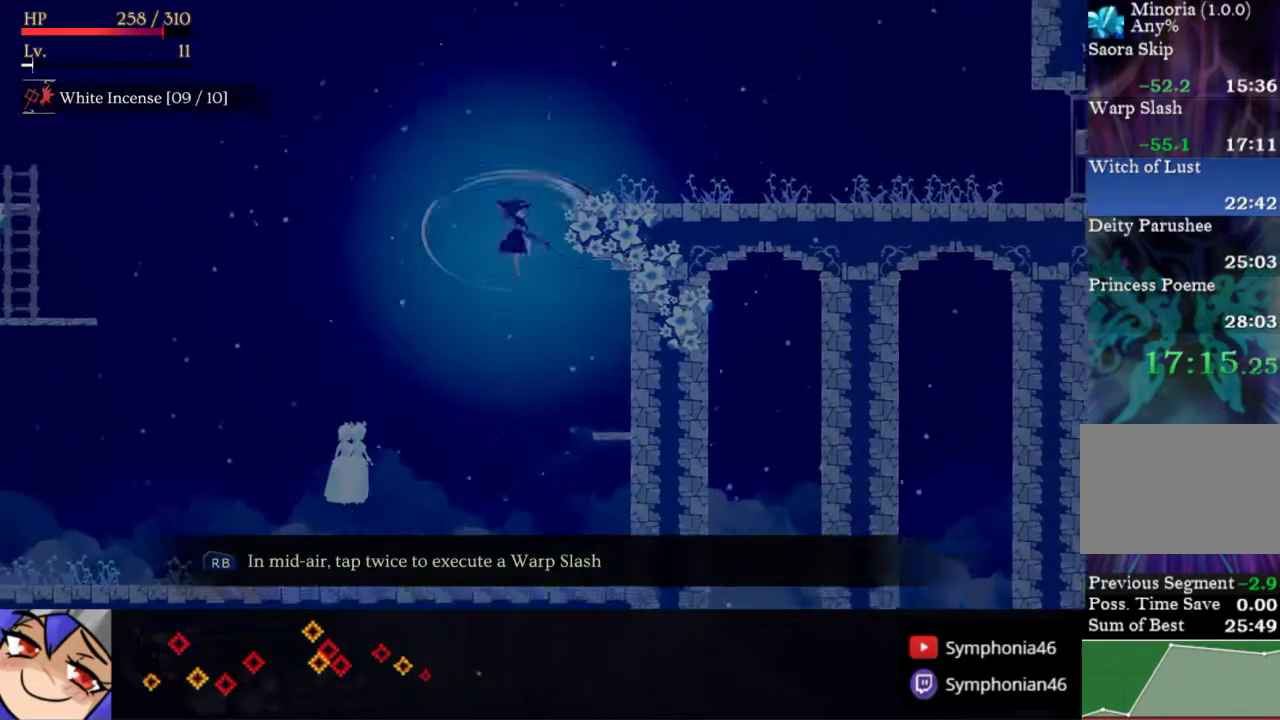
{"buttons": ["DPAD_LEFT"], "right_stick": "center", "events": [[50, "SQUARE", "up"], [433, "R1", "down"], [500, "R1", "up"]]}
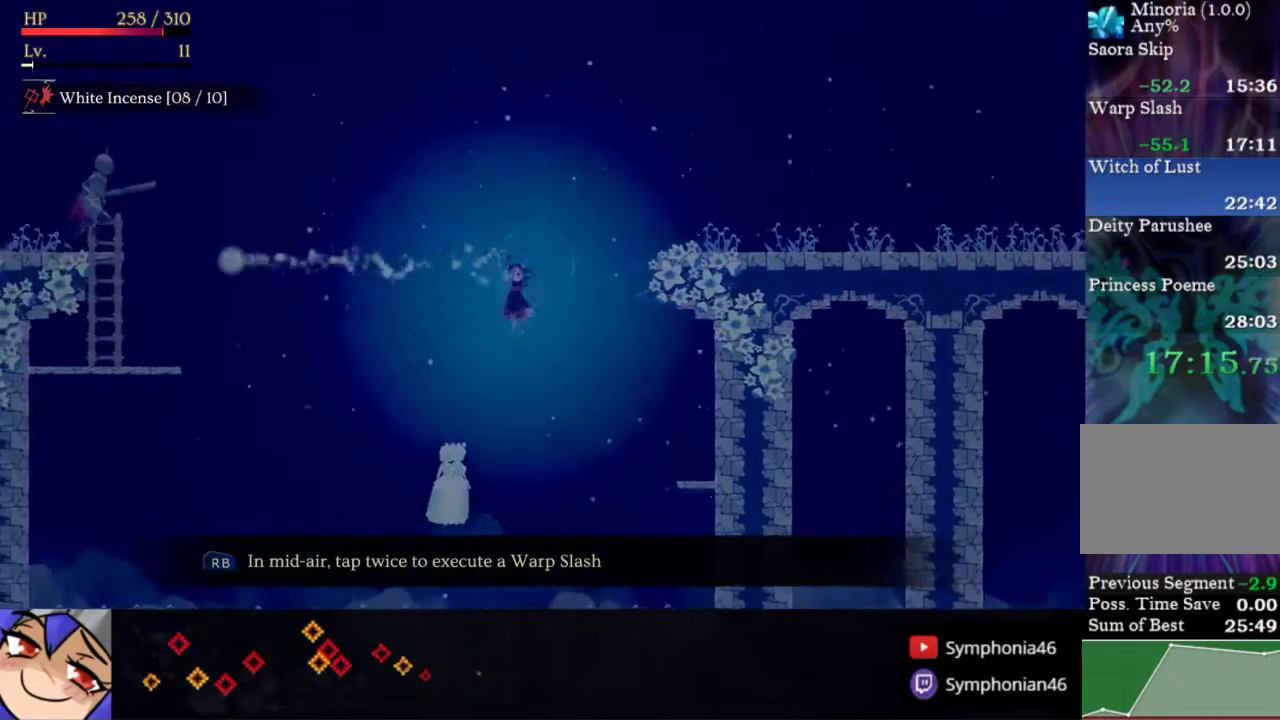
{"buttons": ["DPAD_LEFT"], "right_stick": "center", "events": [[83, "R1", "down"], [167, "R1", "up"]]}
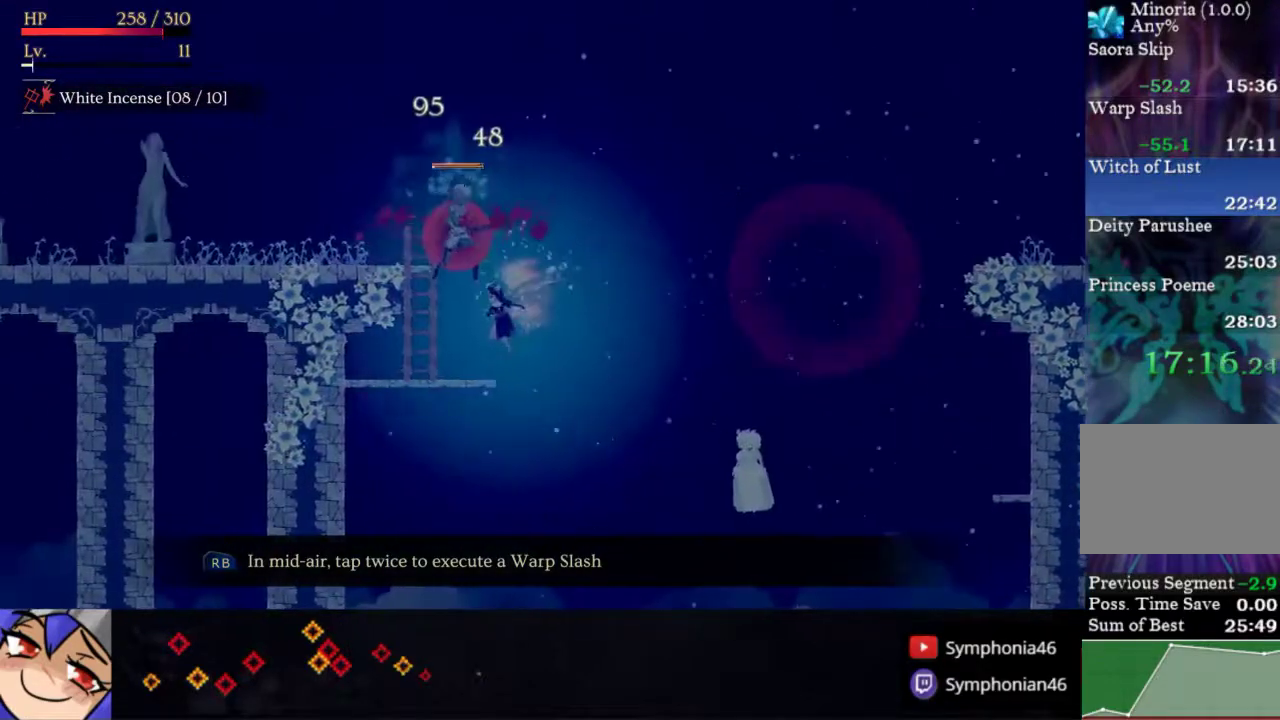
{"buttons": ["DPAD_LEFT"], "right_stick": "center", "events": [[50, "SQUARE", "down"], [100, "SQUARE", "up"]]}
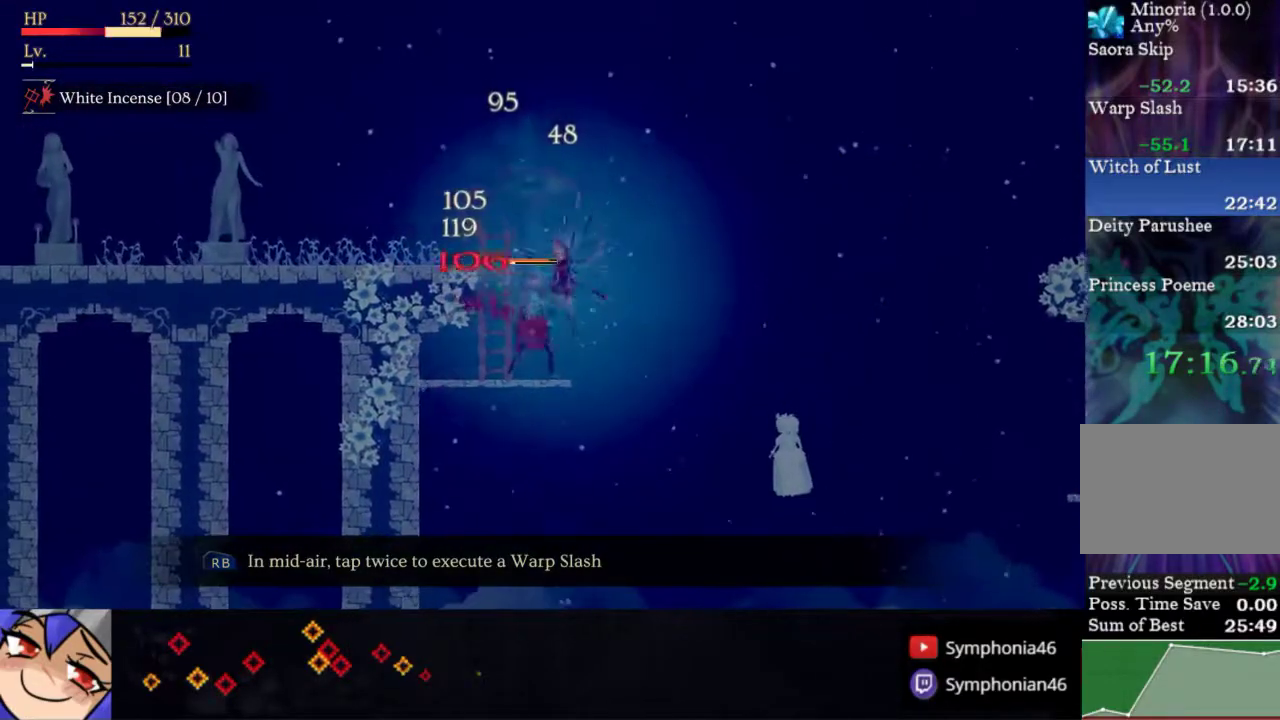
{"buttons": ["DPAD_LEFT"], "right_stick": "center", "events": [[350, "R1", "down"], [483, "R1", "up"]]}
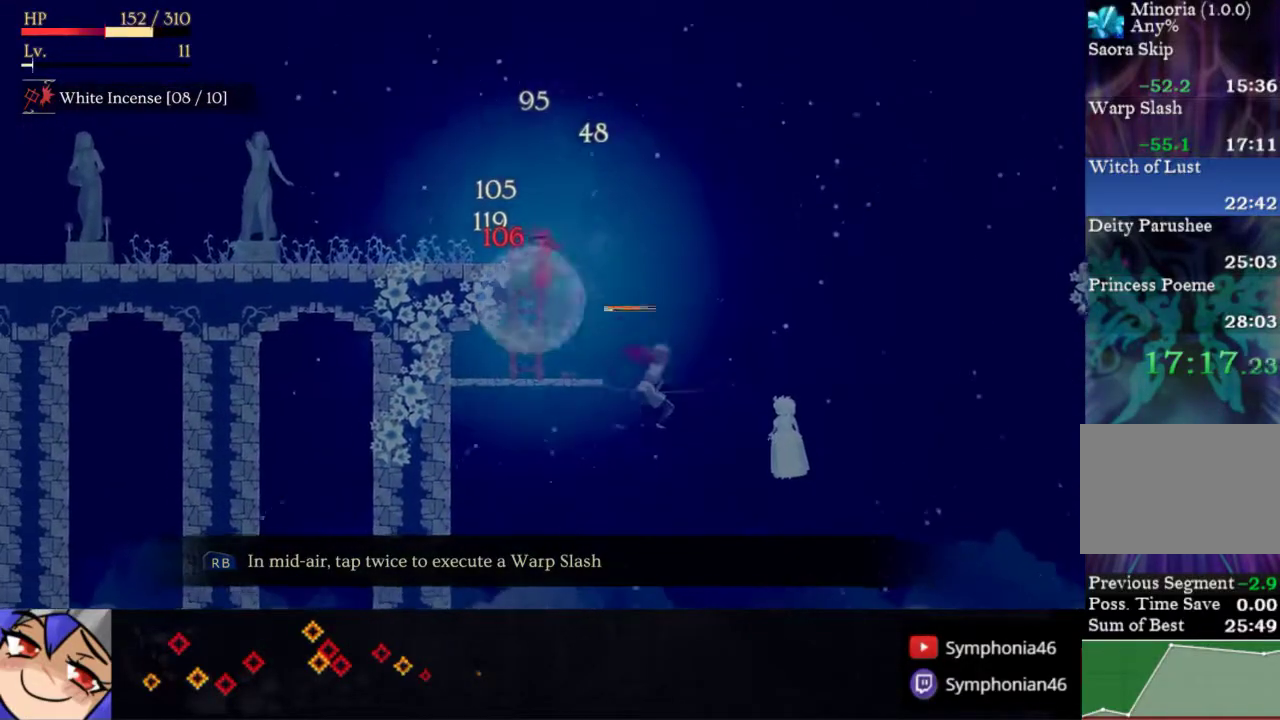
{"buttons": [], "right_stick": "center", "events": [[50, "DPAD_LEFT", "up"], [283, "DPAD_LEFT", "down"], [367, "DPAD_LEFT", "up"]]}
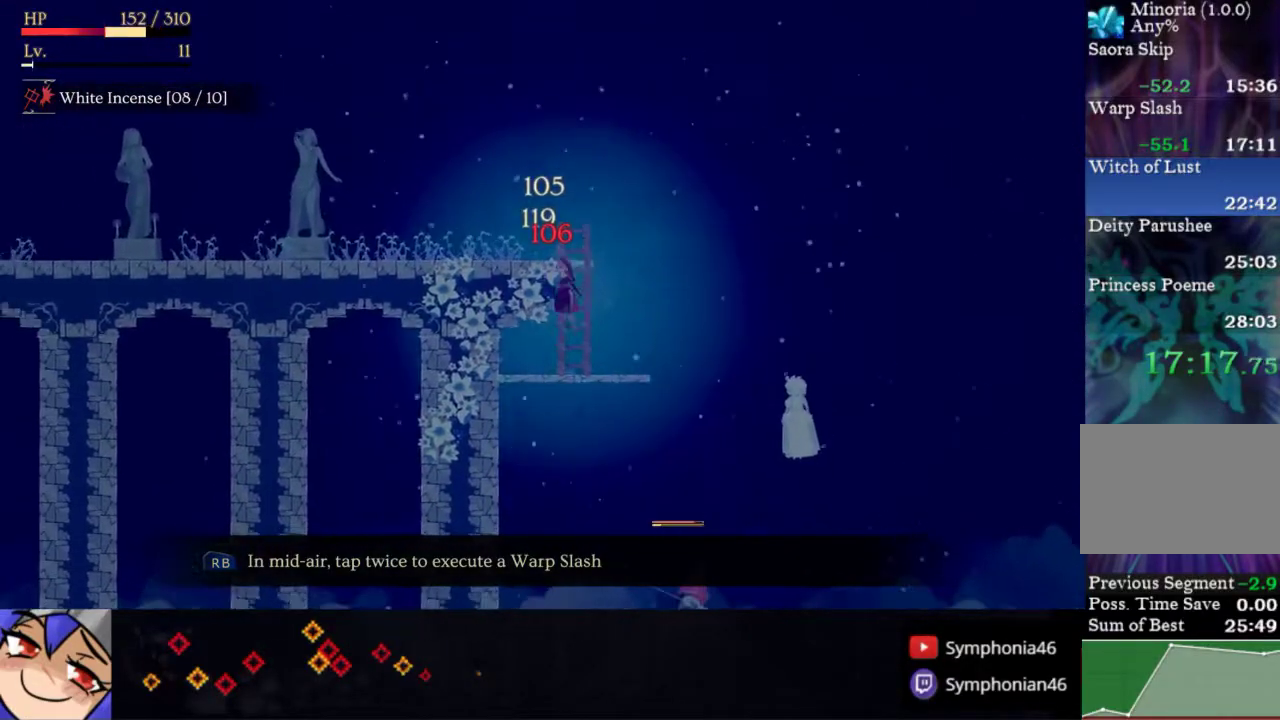
{"buttons": ["R1", "DPAD_LEFT"], "right_stick": "center", "events": [[83, "DPAD_LEFT", "down"], [483, "R1", "down"]]}
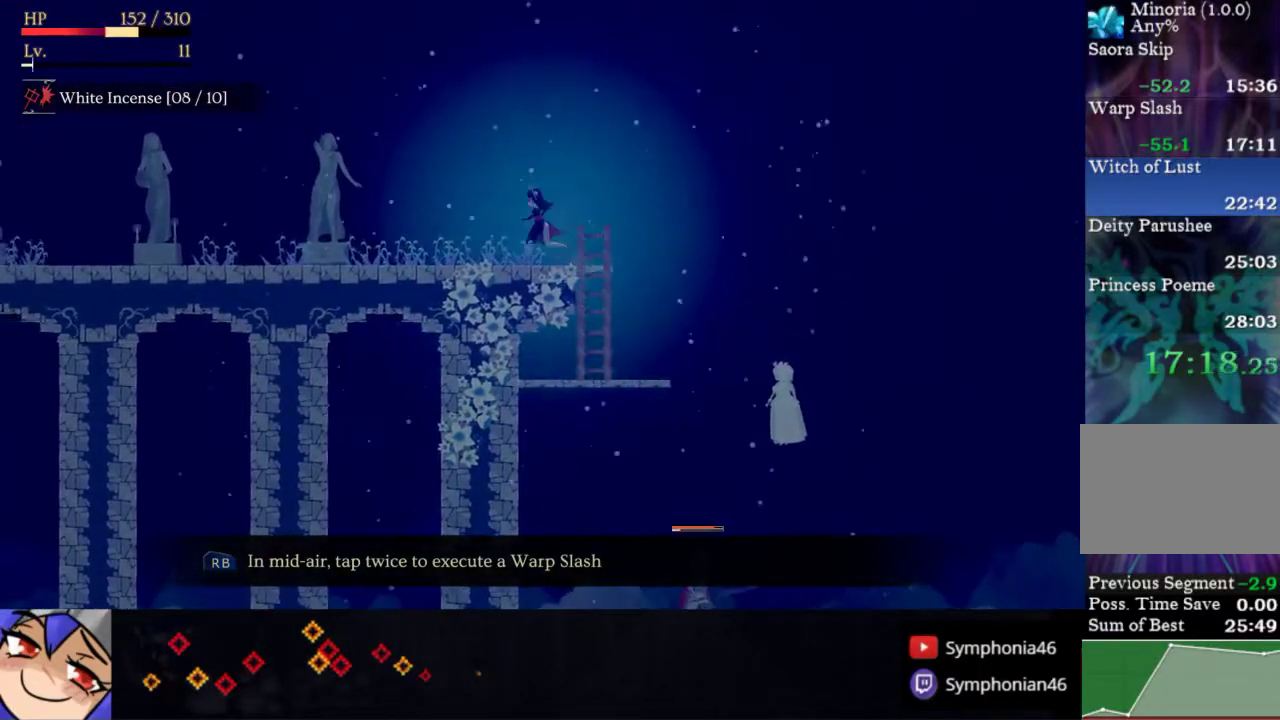
{"buttons": ["R1", "DPAD_LEFT"], "right_stick": "center", "events": [[67, "R1", "up"], [200, "R1", "down"], [300, "R1", "up"], [350, "L2", "down"], [483, "L2", "up"], [500, "R1", "down"]]}
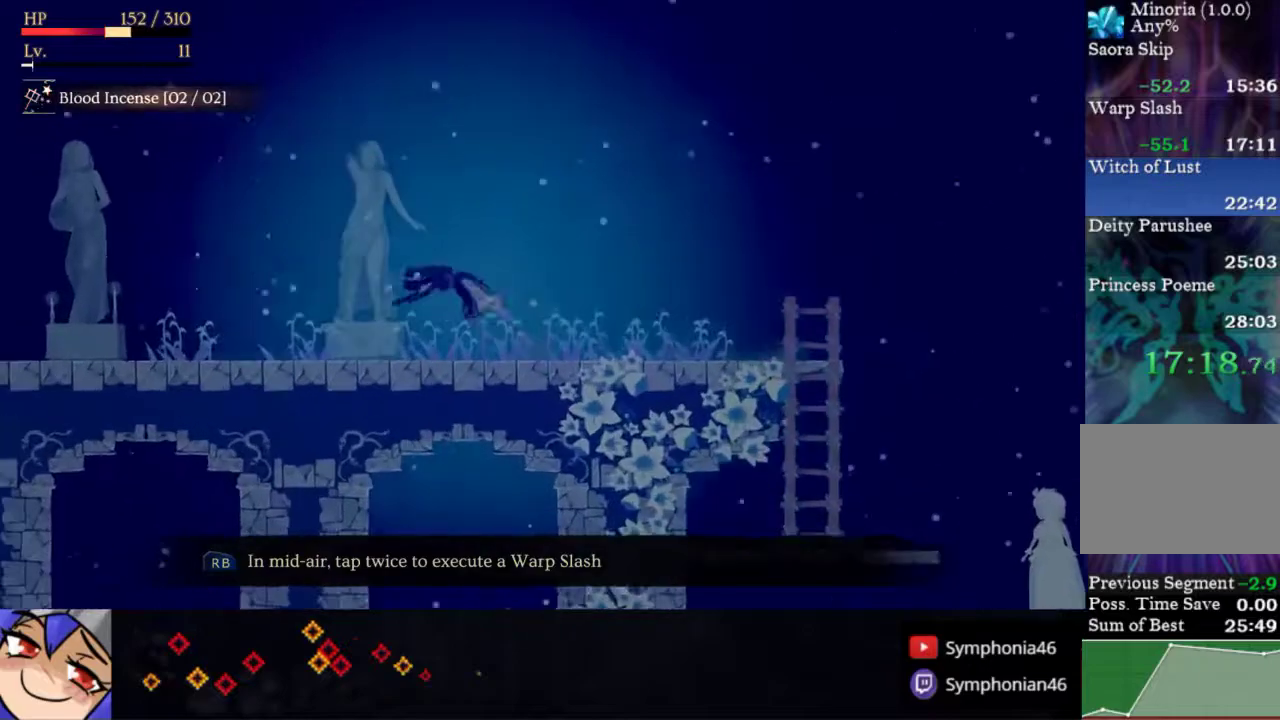
{"buttons": ["DPAD_LEFT"], "right_stick": "center", "events": [[83, "R1", "up"], [167, "R1", "down"], [183, "L2", "down"], [267, "R1", "up"], [317, "L2", "up"], [400, "right_stick", "left"], [467, "right_stick", "center"]]}
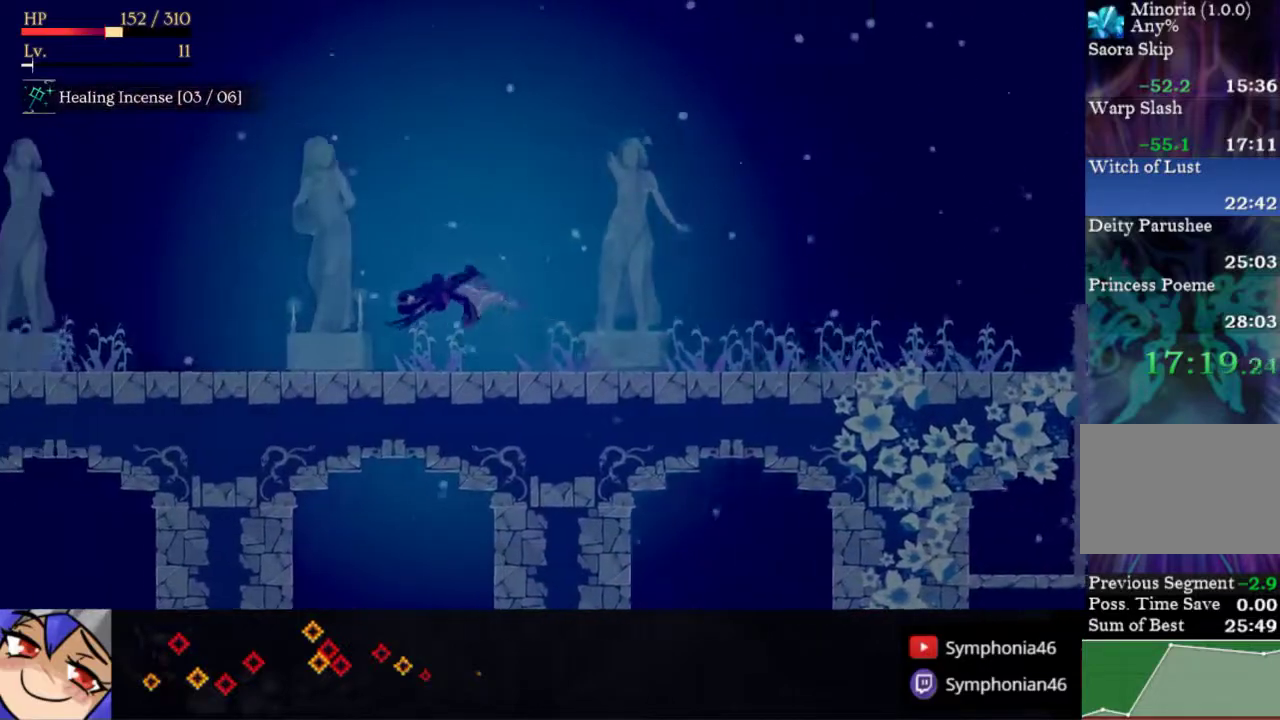
{"buttons": ["DPAD_LEFT"], "right_stick": "center", "events": [[167, "R1", "down"], [267, "R1", "up"]]}
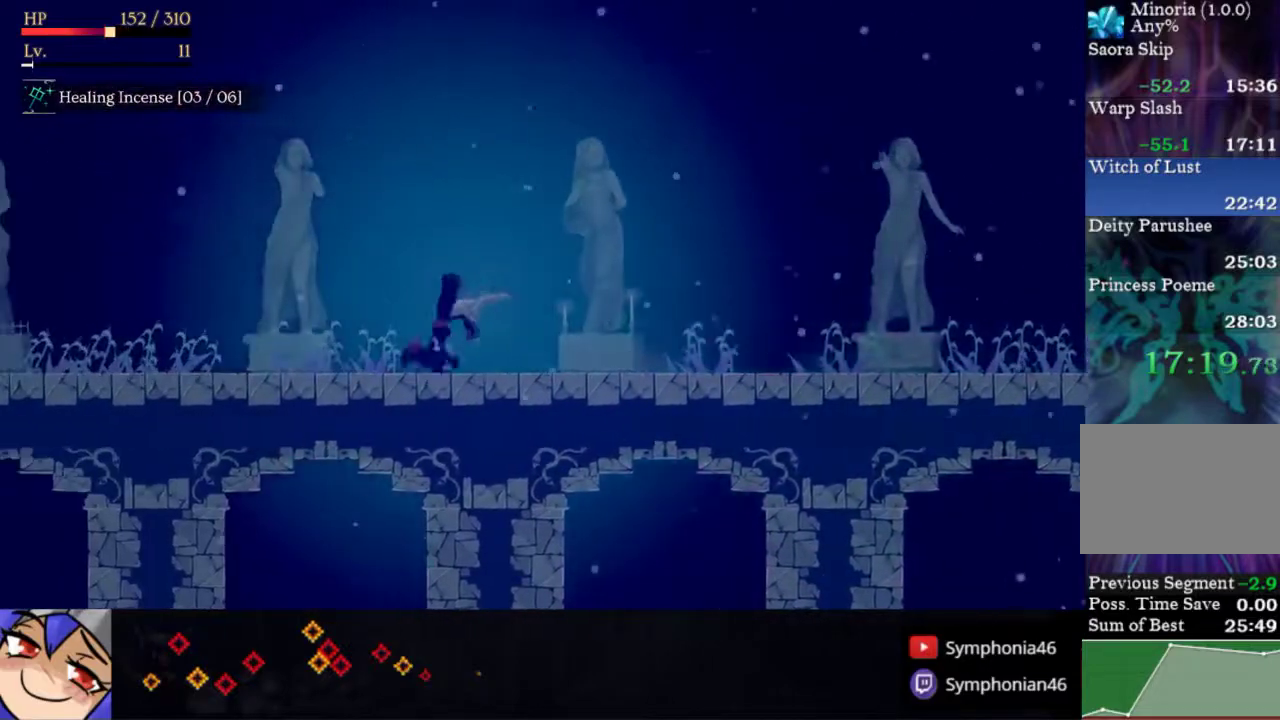
{"buttons": ["DPAD_LEFT"], "right_stick": "center", "events": []}
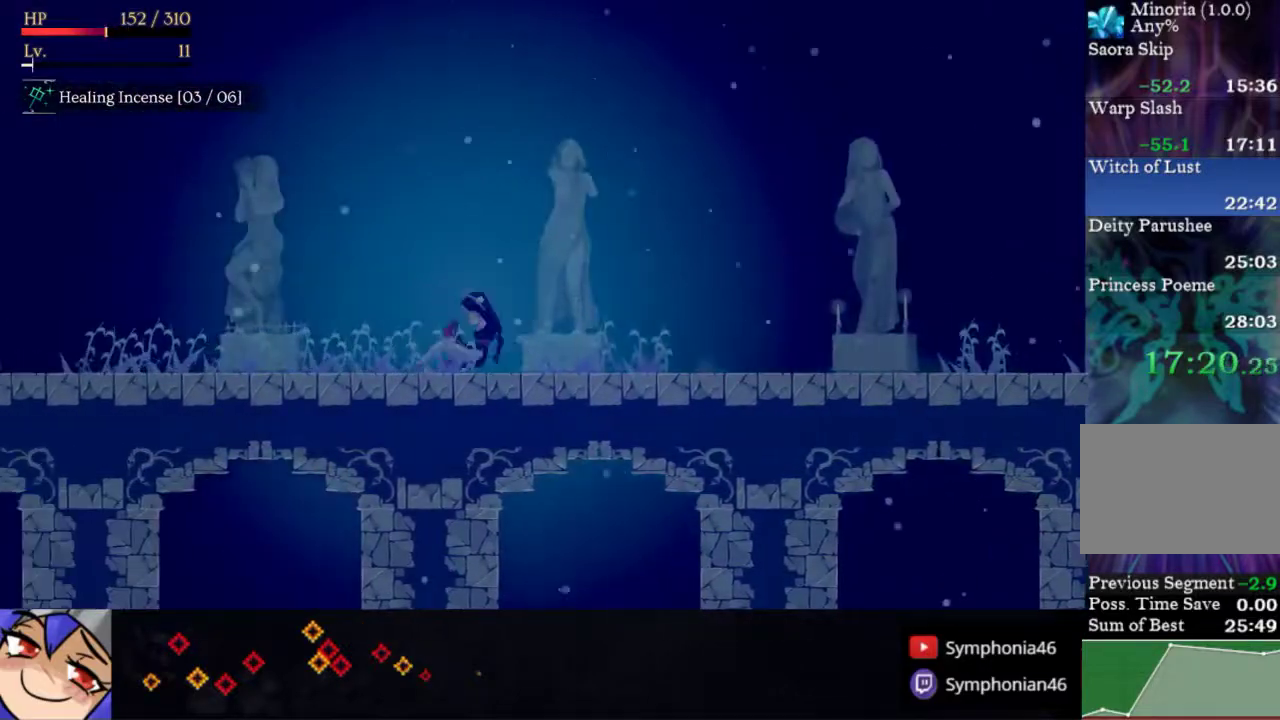
{"buttons": ["DPAD_LEFT"], "right_stick": "center", "events": [[217, "right_stick", "up-right"], [283, "right_stick", "center"]]}
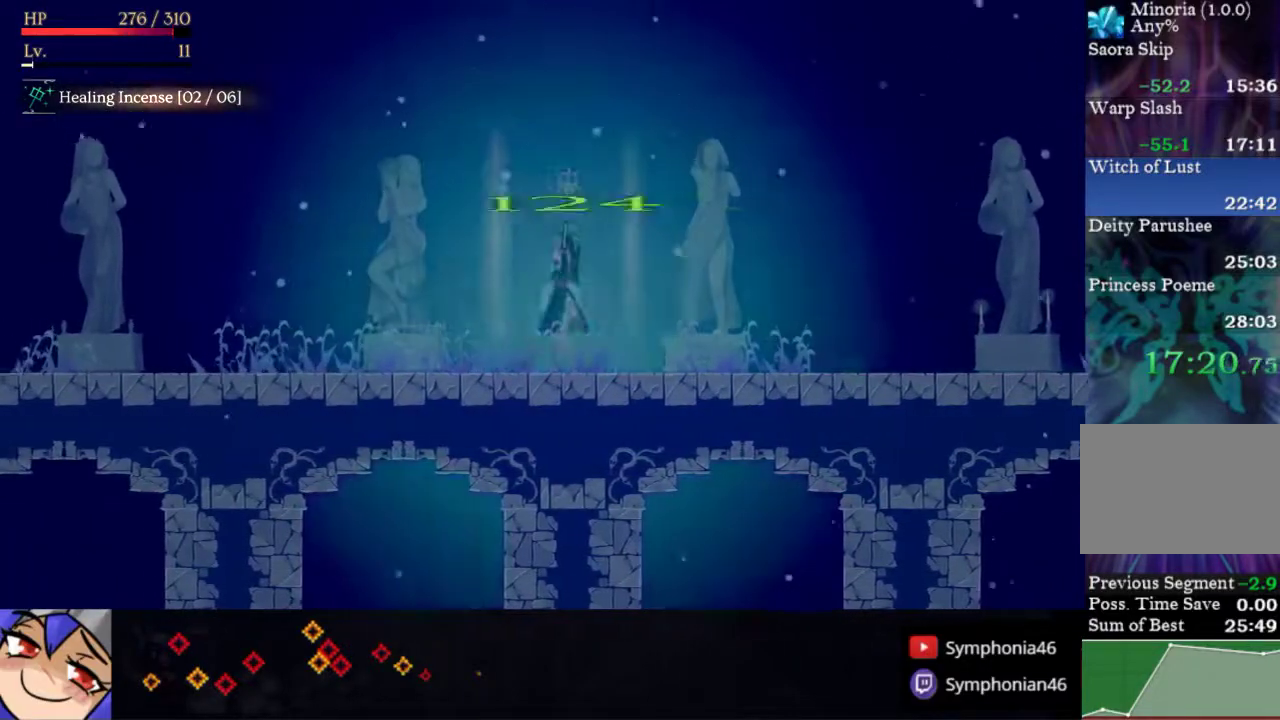
{"buttons": ["DPAD_LEFT"], "right_stick": "center", "events": [[217, "R1", "down"], [300, "R1", "up"], [350, "R1", "down"], [417, "R1", "up"]]}
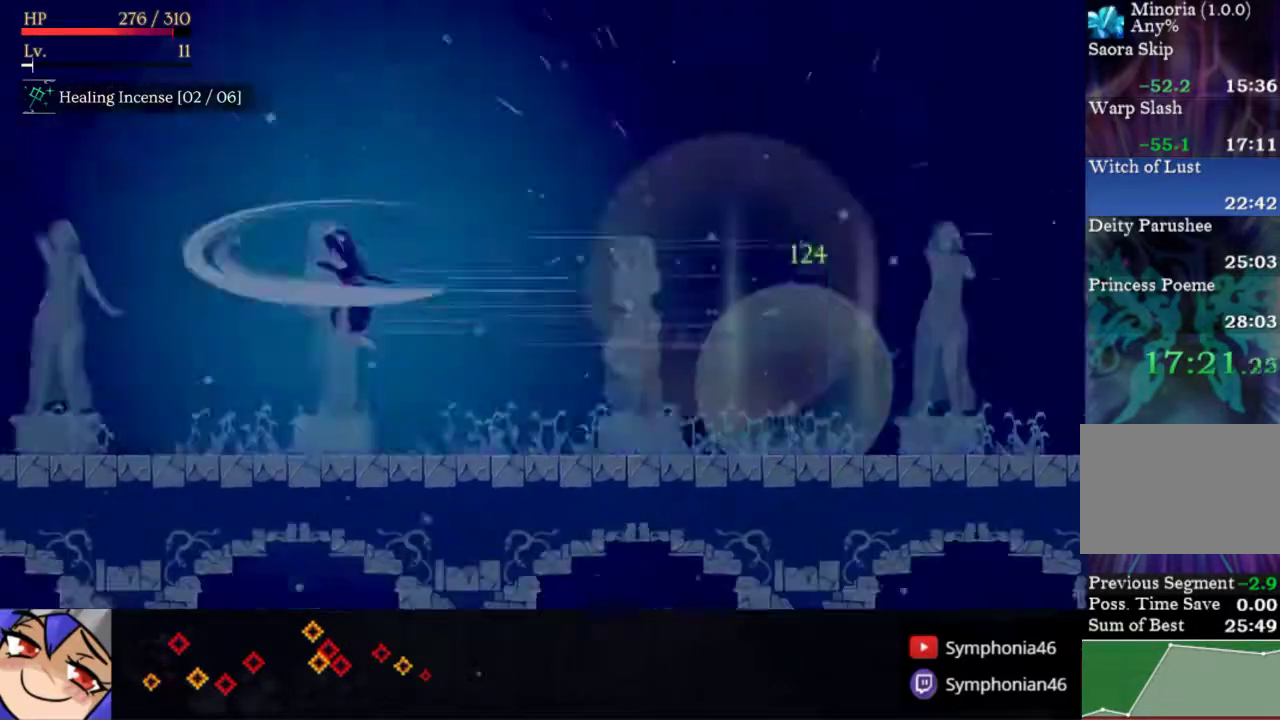
{"buttons": ["R1", "DPAD_LEFT"], "right_stick": "center", "events": [[483, "R1", "down"]]}
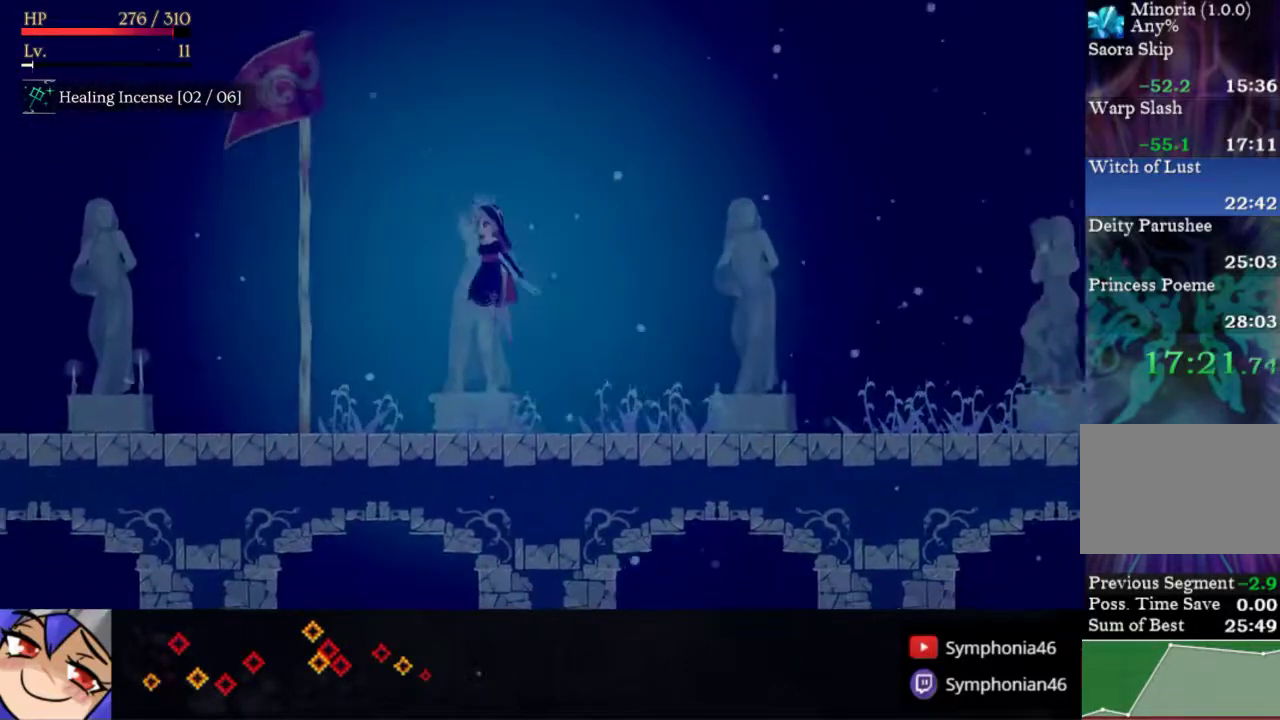
{"buttons": ["DPAD_LEFT"], "right_stick": "center", "events": [[50, "R1", "up"], [117, "R1", "down"], [183, "R1", "up"]]}
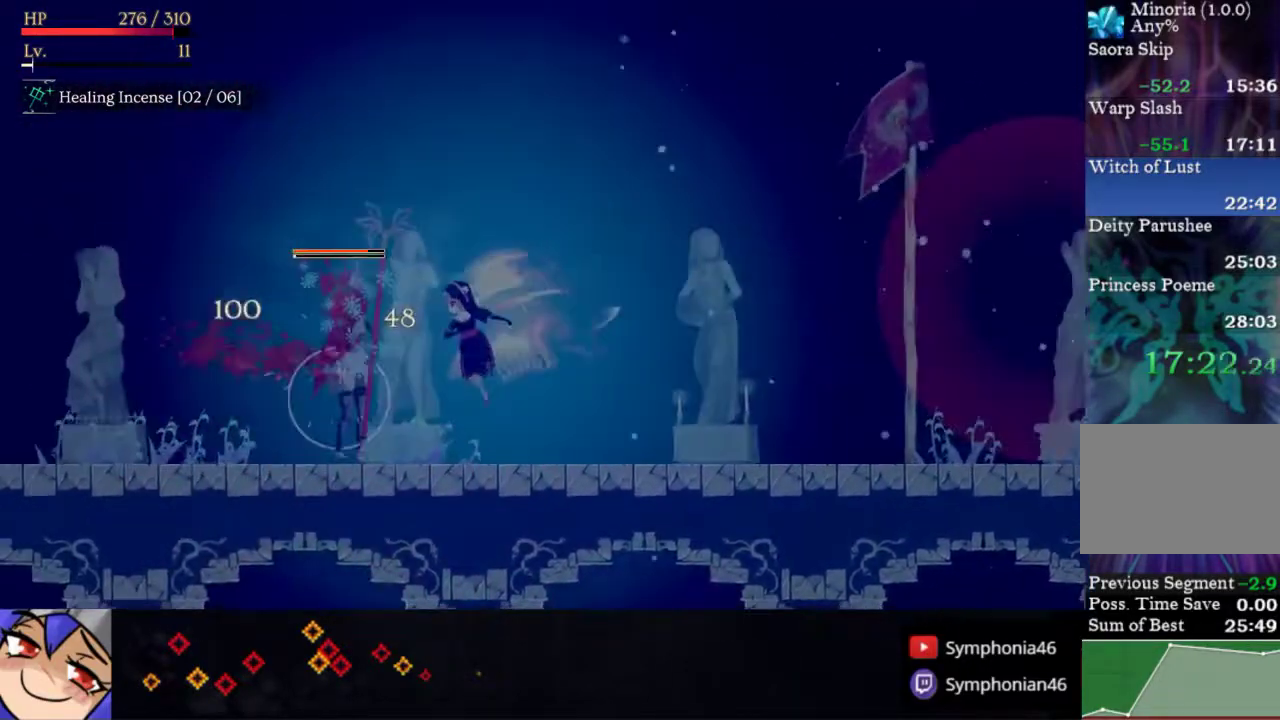
{"buttons": ["DPAD_LEFT"], "right_stick": "center", "events": [[283, "R1", "down"], [350, "R1", "up"], [400, "R1", "down"], [483, "R1", "up"]]}
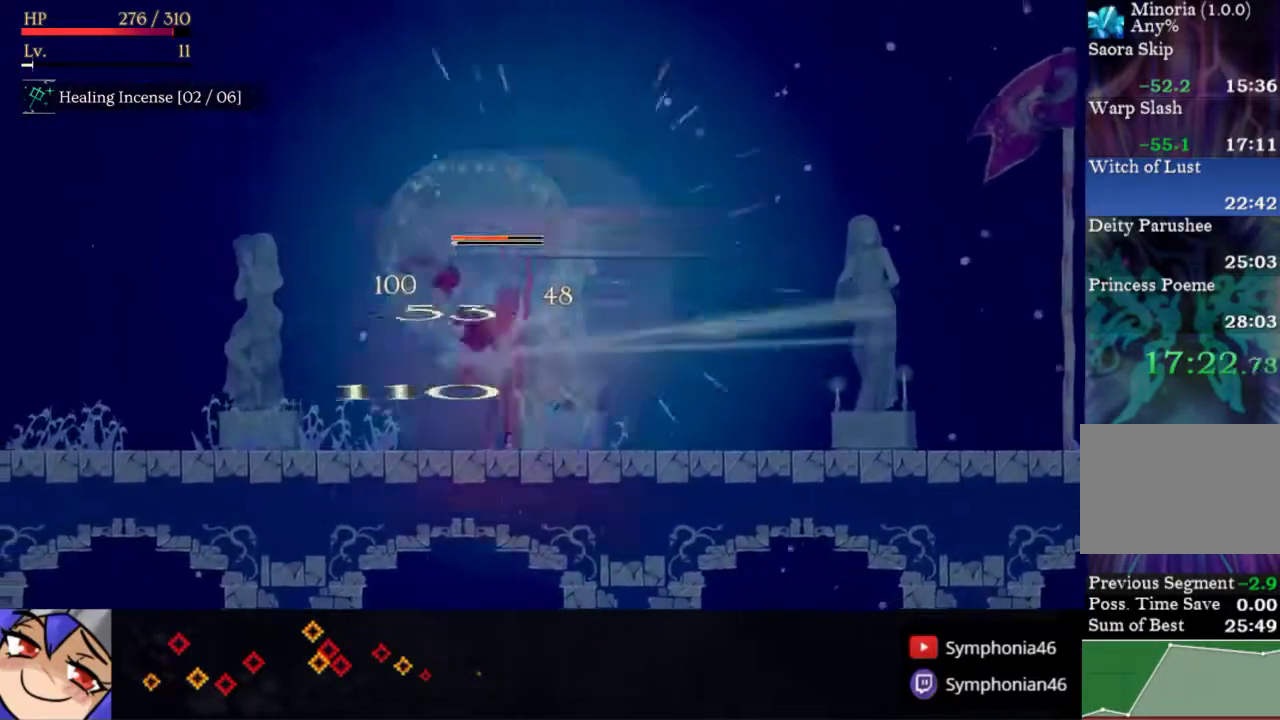
{"buttons": ["DPAD_LEFT"], "right_stick": "center", "events": []}
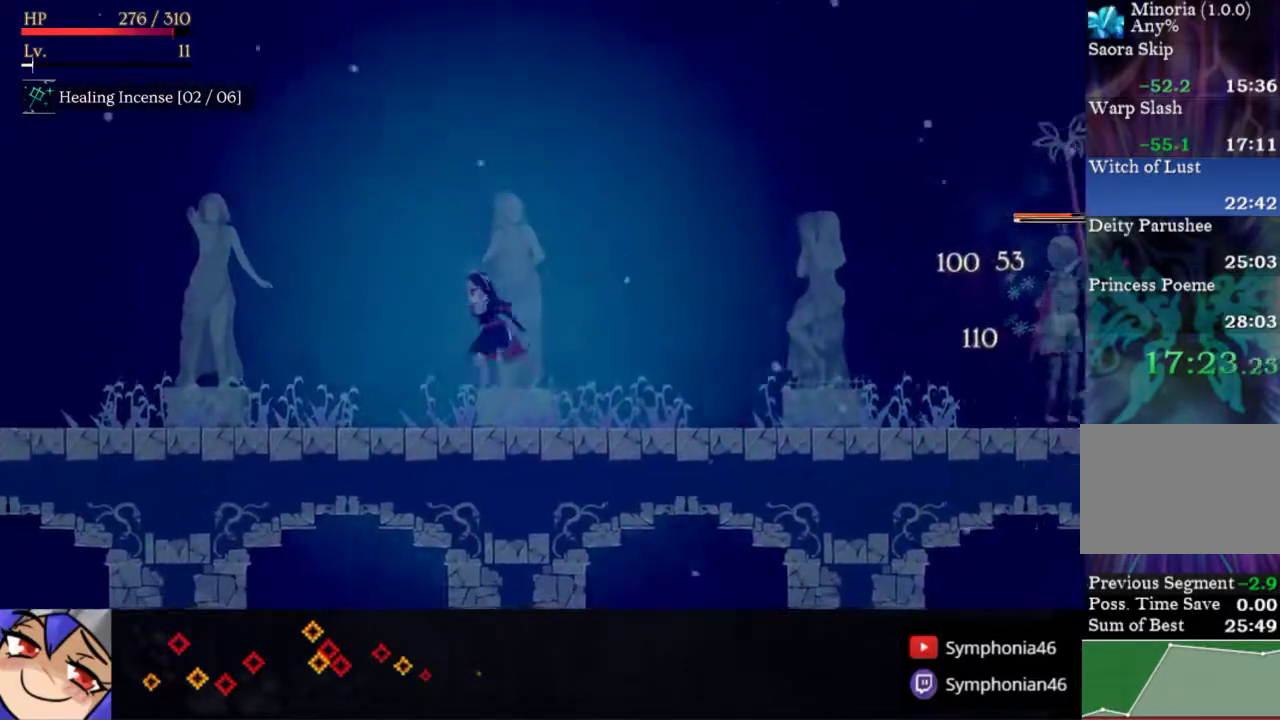
{"buttons": ["DPAD_LEFT"], "right_stick": "center", "events": [[50, "R1", "down"], [233, "R1", "up"]]}
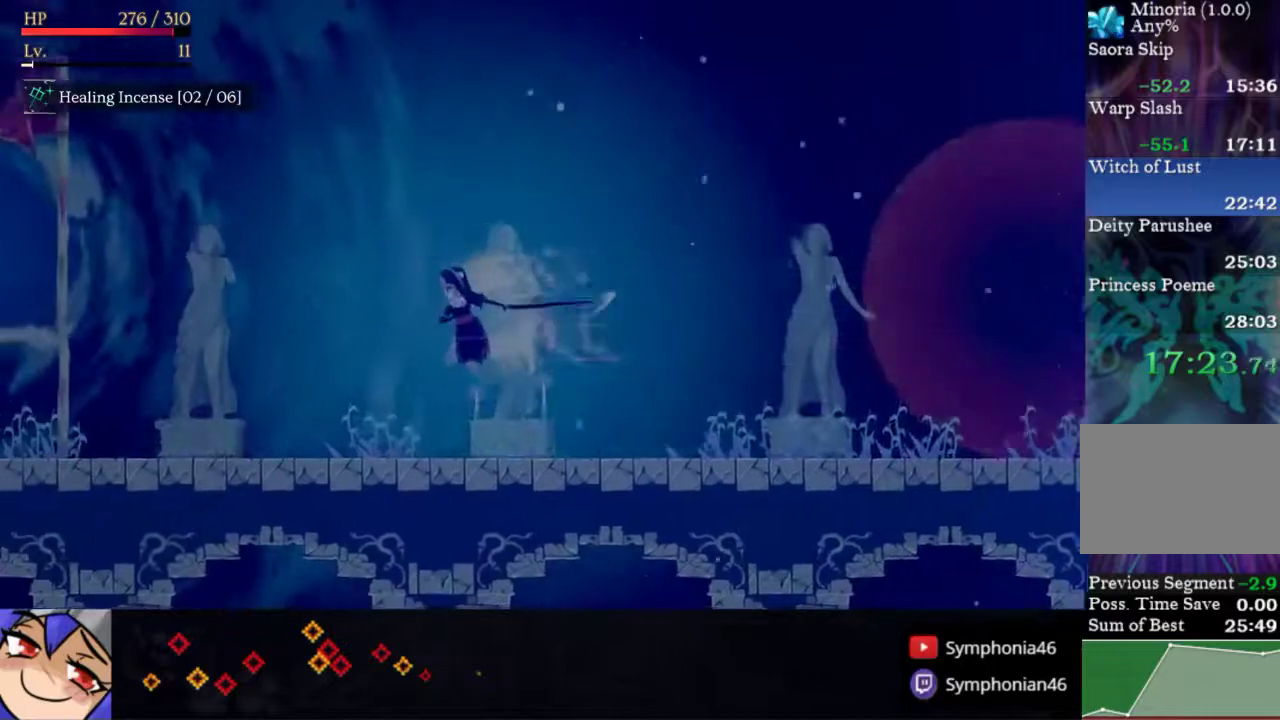
{"buttons": ["R1", "DPAD_LEFT"], "right_stick": "center", "events": [[300, "R1", "down"], [367, "R1", "up"], [417, "R1", "down"]]}
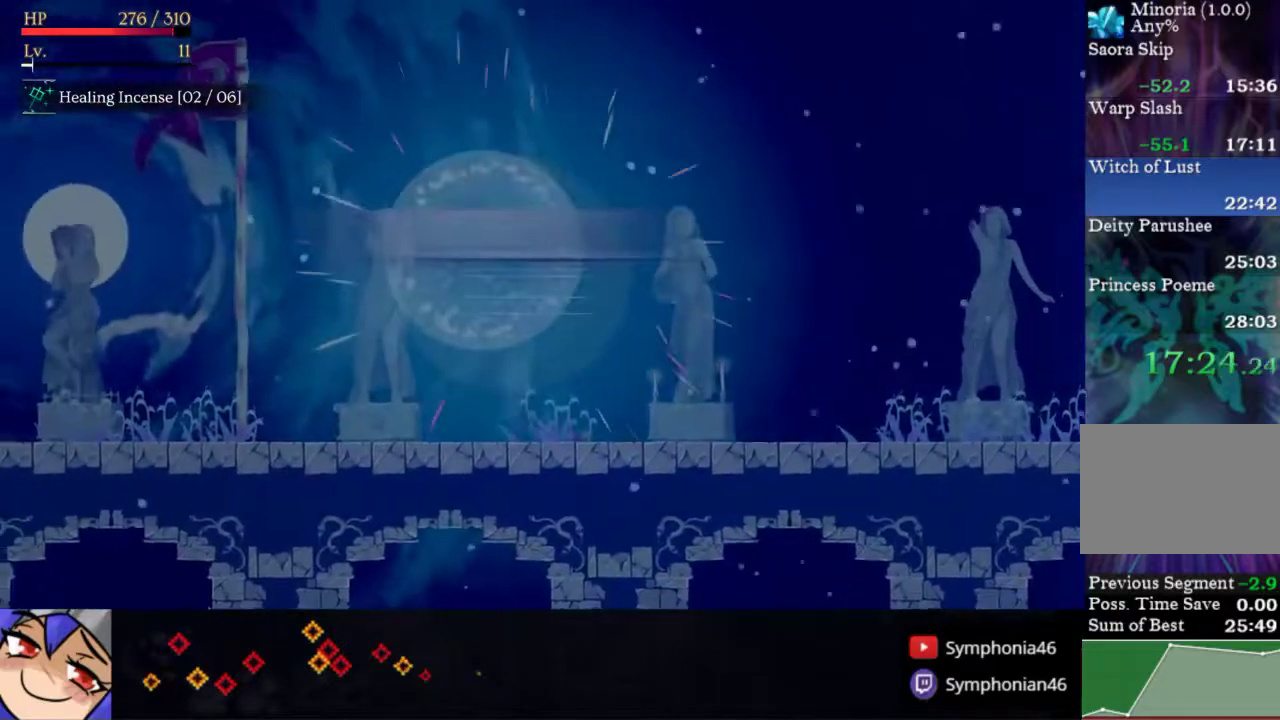
{"buttons": ["DPAD_LEFT"], "right_stick": "center", "events": [[17, "R1", "up"]]}
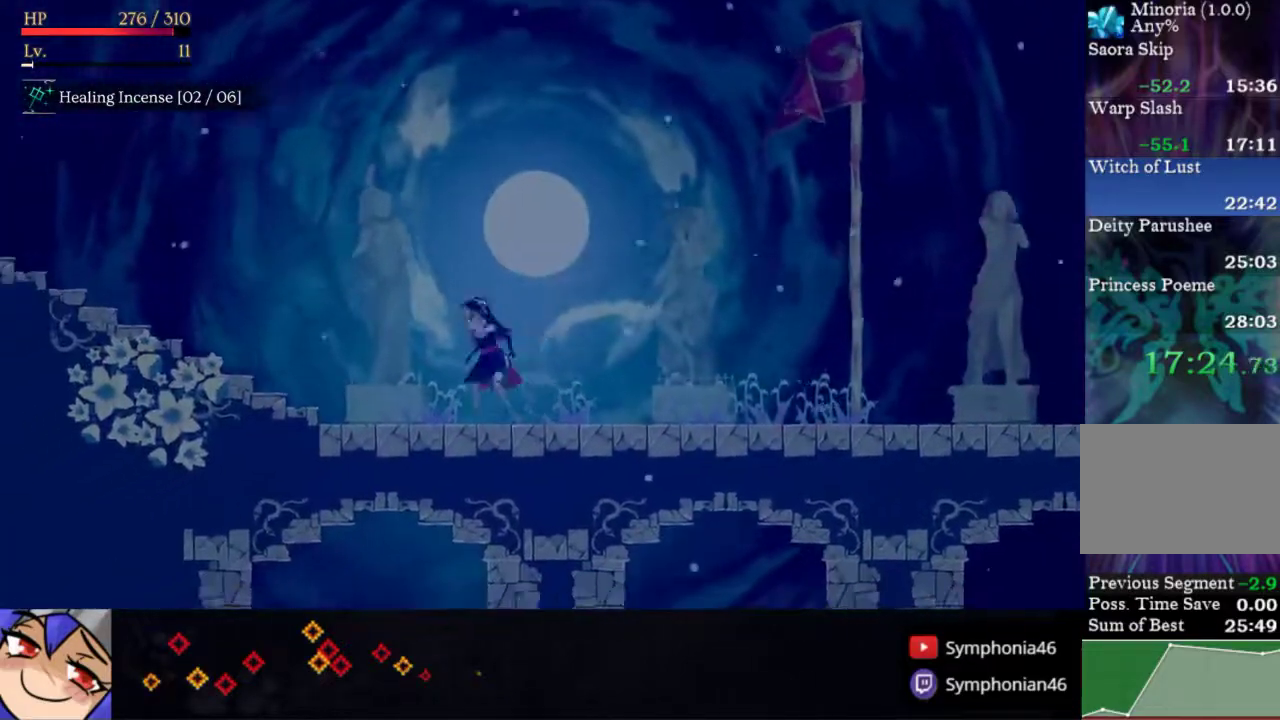
{"buttons": ["DPAD_LEFT"], "right_stick": "center", "events": [[83, "R1", "down"], [150, "R1", "up"], [200, "R1", "down"], [283, "R1", "up"]]}